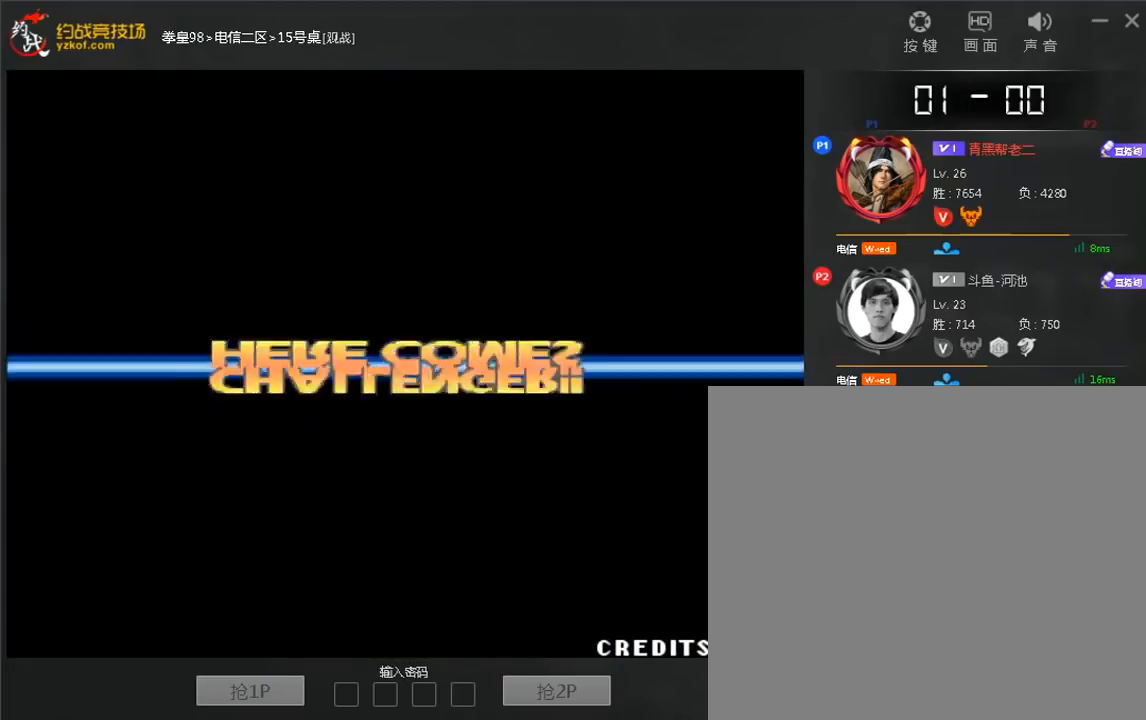
Gameplay with a controller (arcade stick); each line is a JSON object with the inputs held at the frame after it (dt_ms = milliseconds from this image to that frame). "events" lists button and stick changes between this image and that frame as [ms after this image, input, new state], when the widget could be followed in between. Not read: L3 R3.
{"dt_ms": 480, "buttons": [], "left_stick": "center", "events": []}
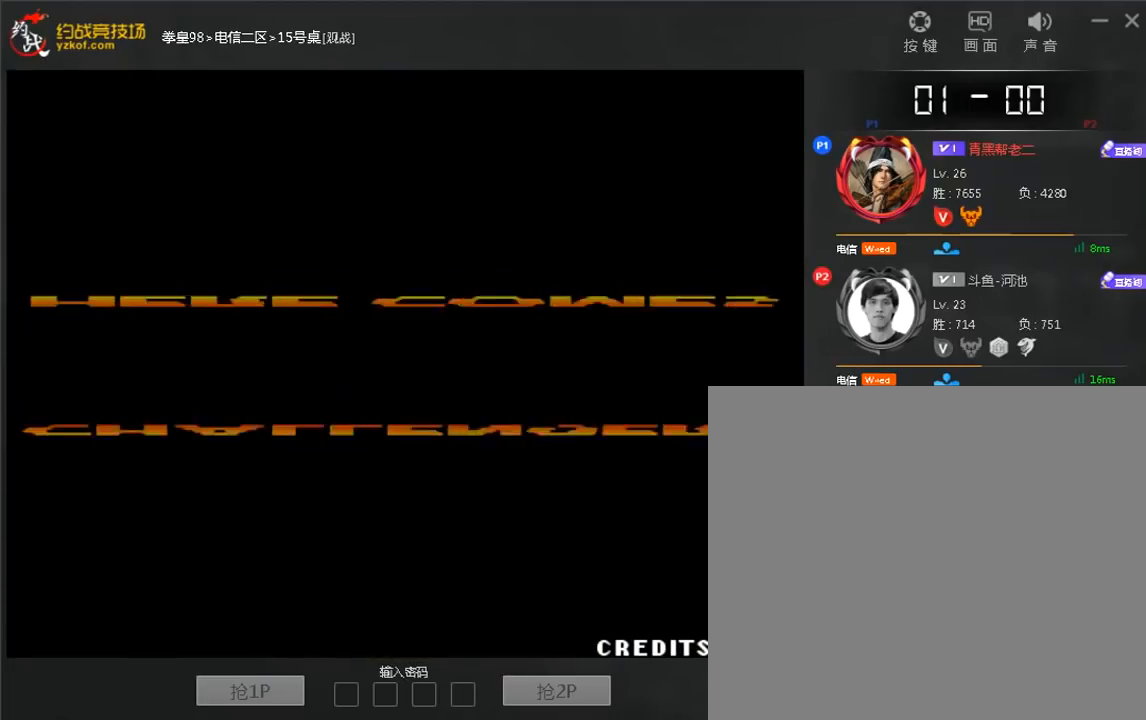
{"dt_ms": 520, "buttons": ["A"], "left_stick": "center", "events": [[320, "A", "down"]]}
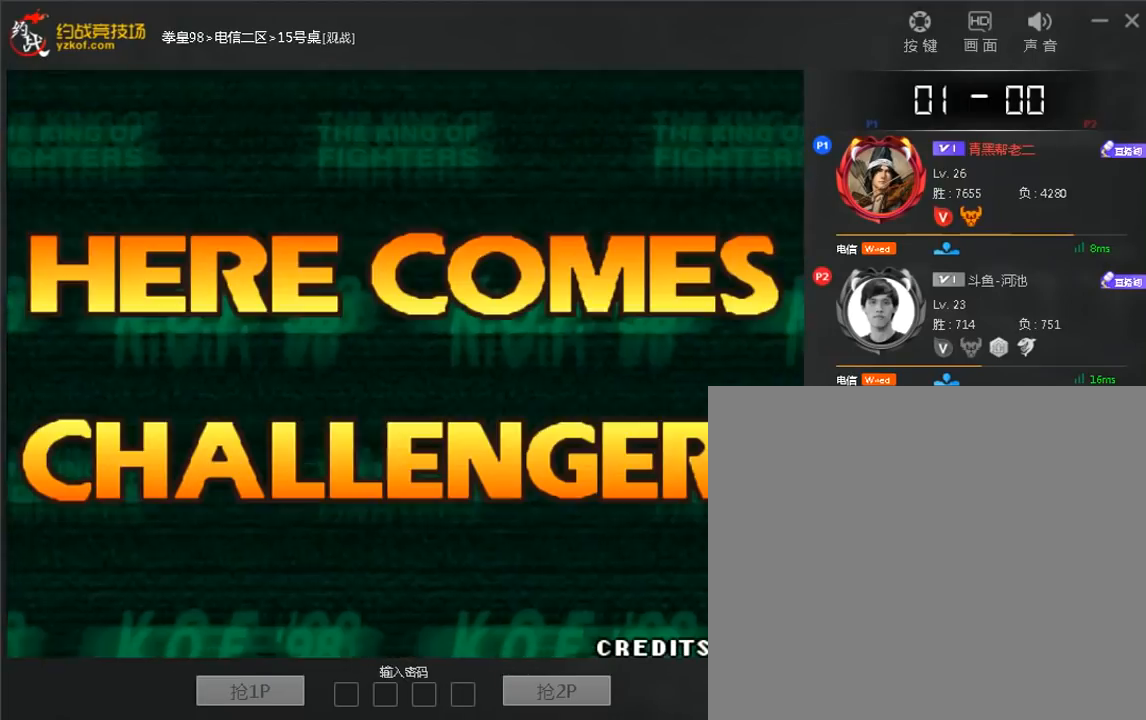
{"dt_ms": 480, "buttons": [], "left_stick": "center", "events": [[120, "A", "up"]]}
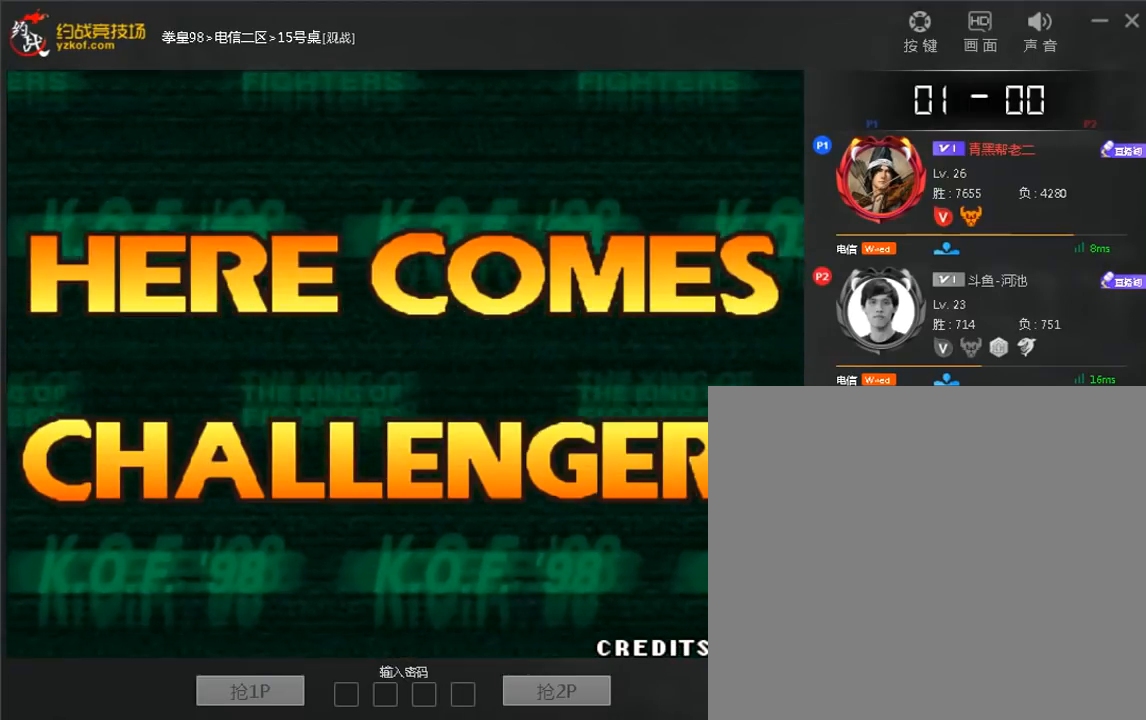
{"dt_ms": 520, "buttons": [], "left_stick": "center", "events": []}
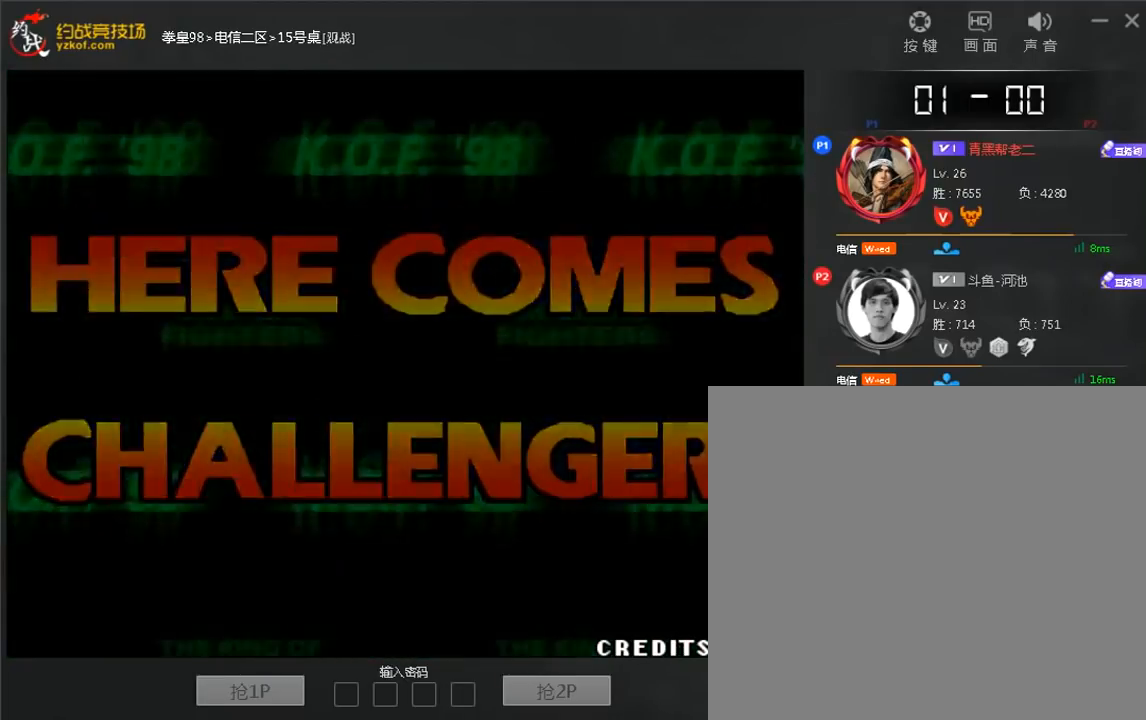
{"dt_ms": 480, "buttons": [], "left_stick": "center", "events": []}
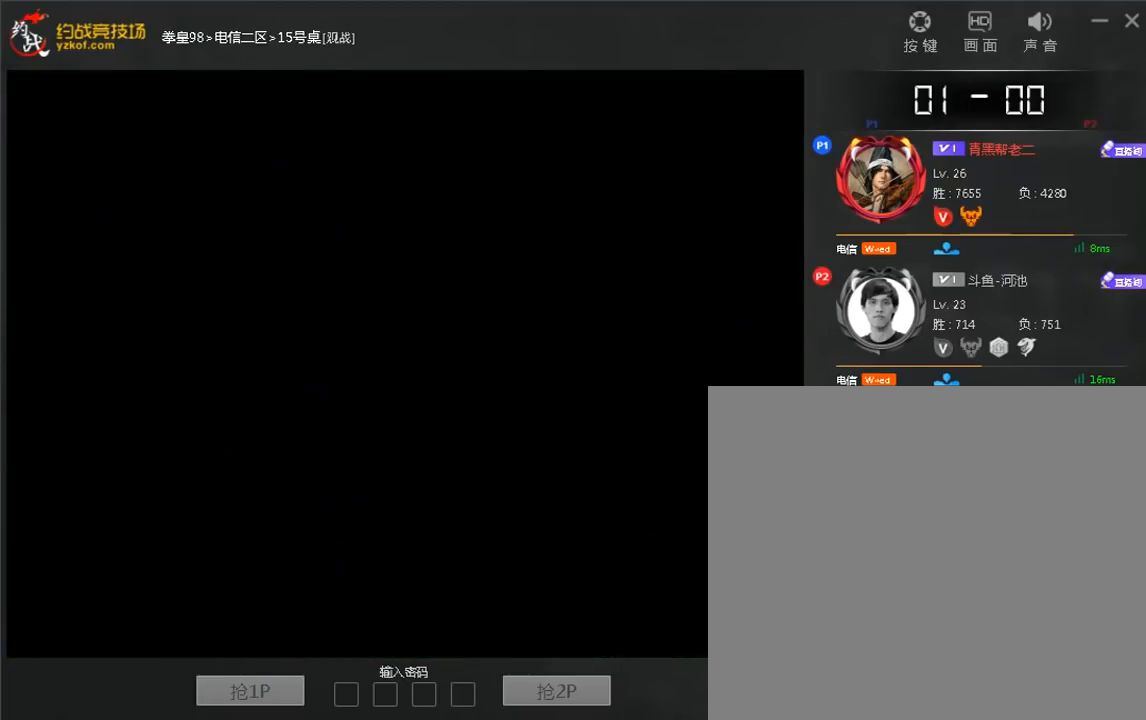
{"dt_ms": 520, "buttons": [], "left_stick": "center", "events": []}
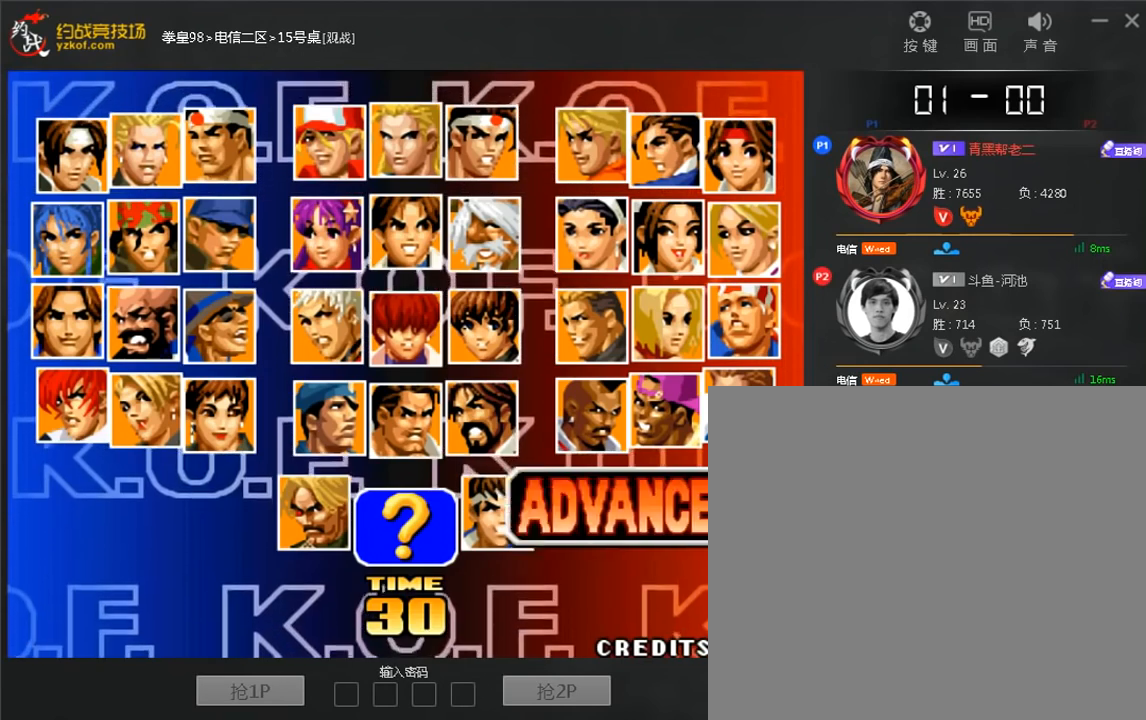
{"dt_ms": 480, "buttons": [], "left_stick": "center", "events": []}
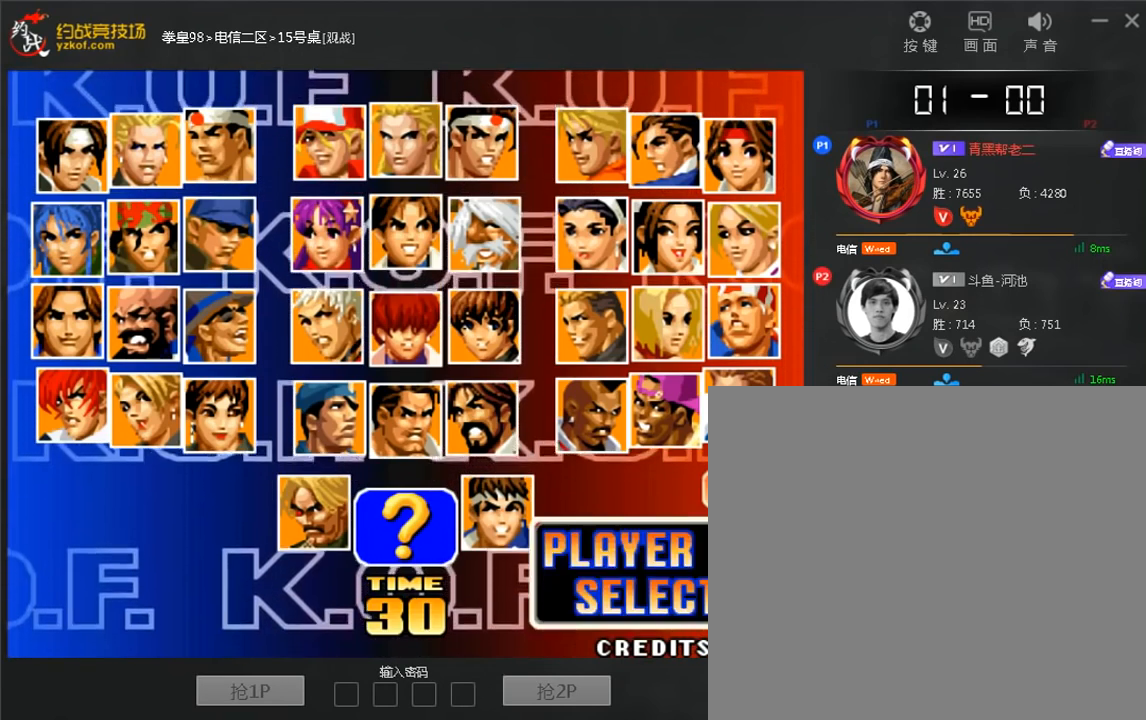
{"dt_ms": 520, "buttons": [], "left_stick": "center", "events": []}
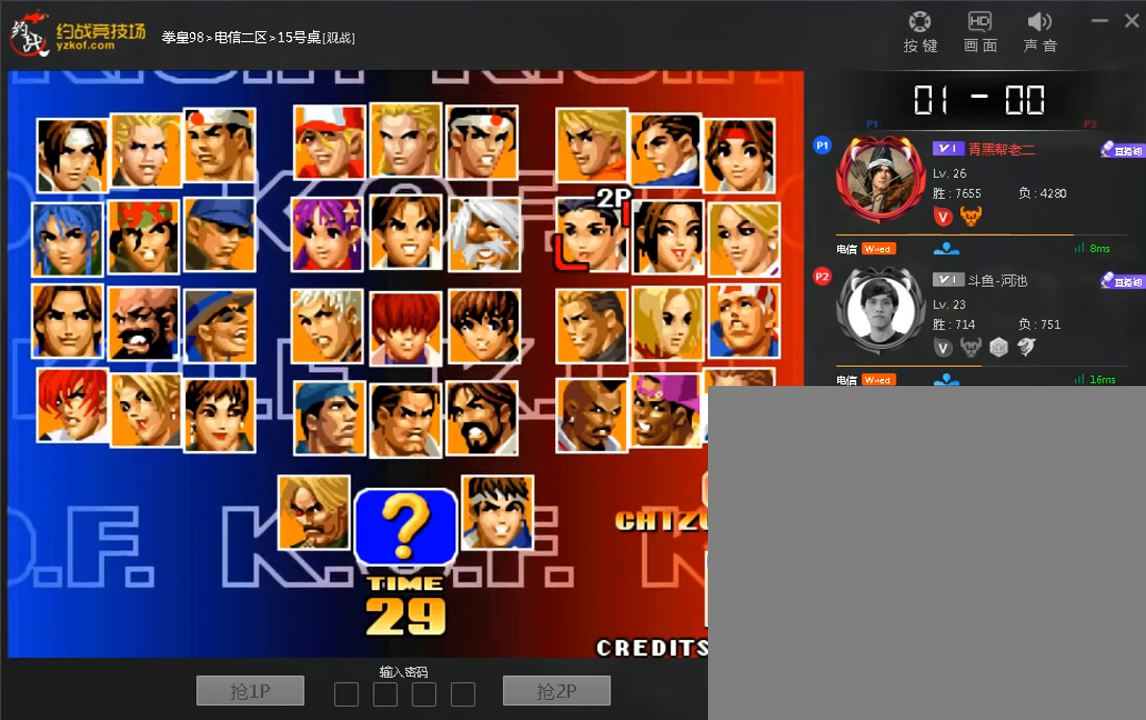
{"dt_ms": 480, "buttons": [], "left_stick": "center", "events": []}
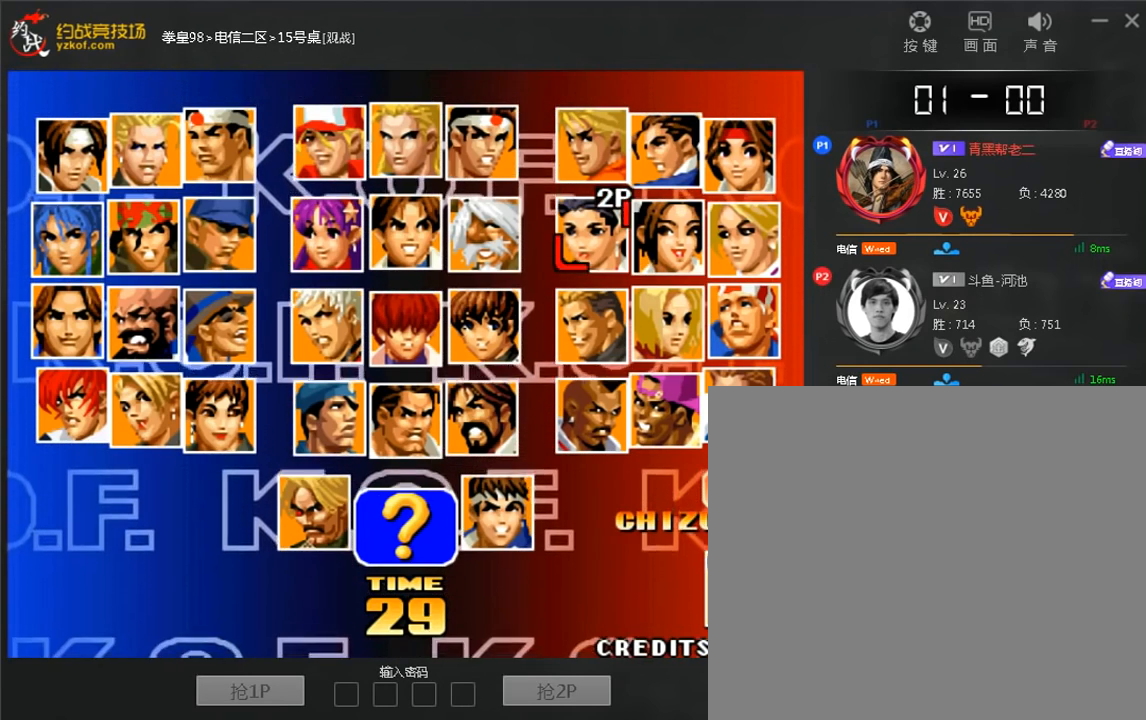
{"dt_ms": 520, "buttons": [], "left_stick": "up", "events": [[400, "left_stick", "up"]]}
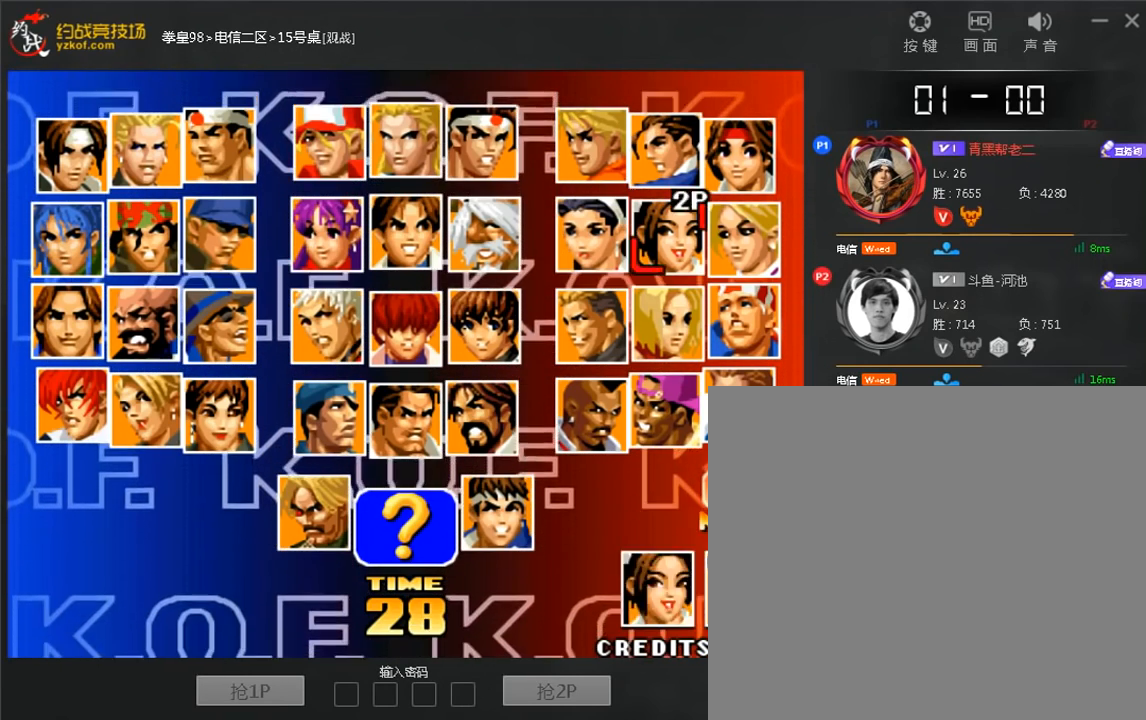
{"dt_ms": 480, "buttons": [], "left_stick": "center", "events": [[400, "left_stick", "center"]]}
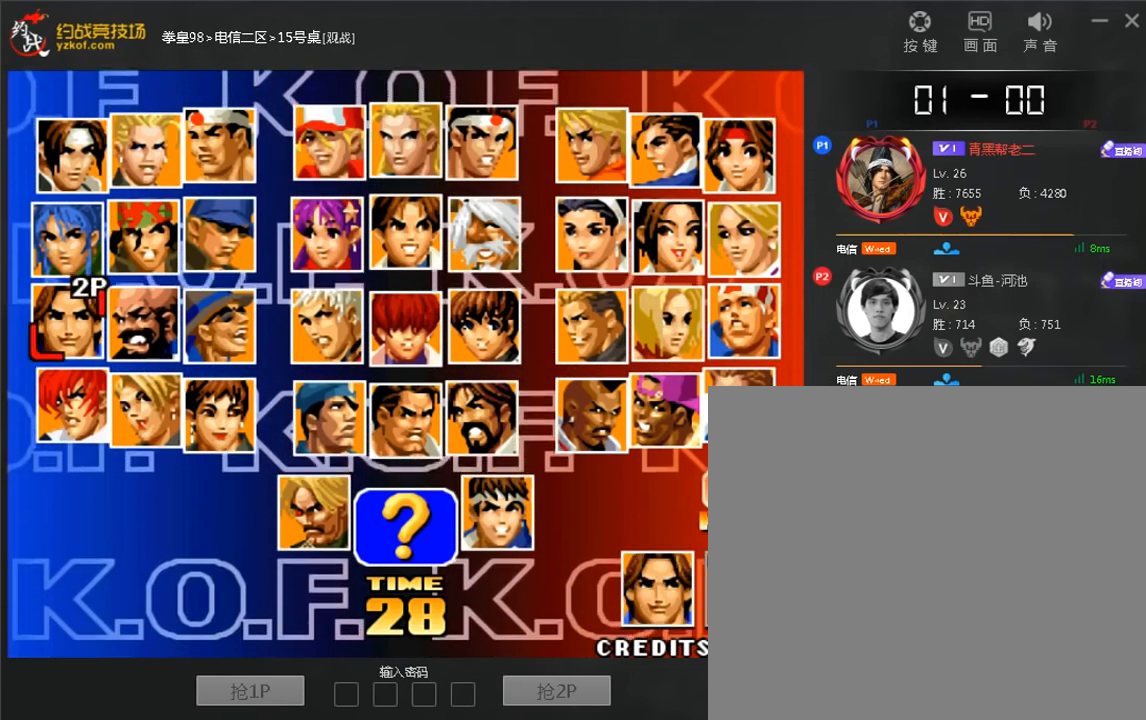
{"dt_ms": 520, "buttons": [], "left_stick": "center", "events": []}
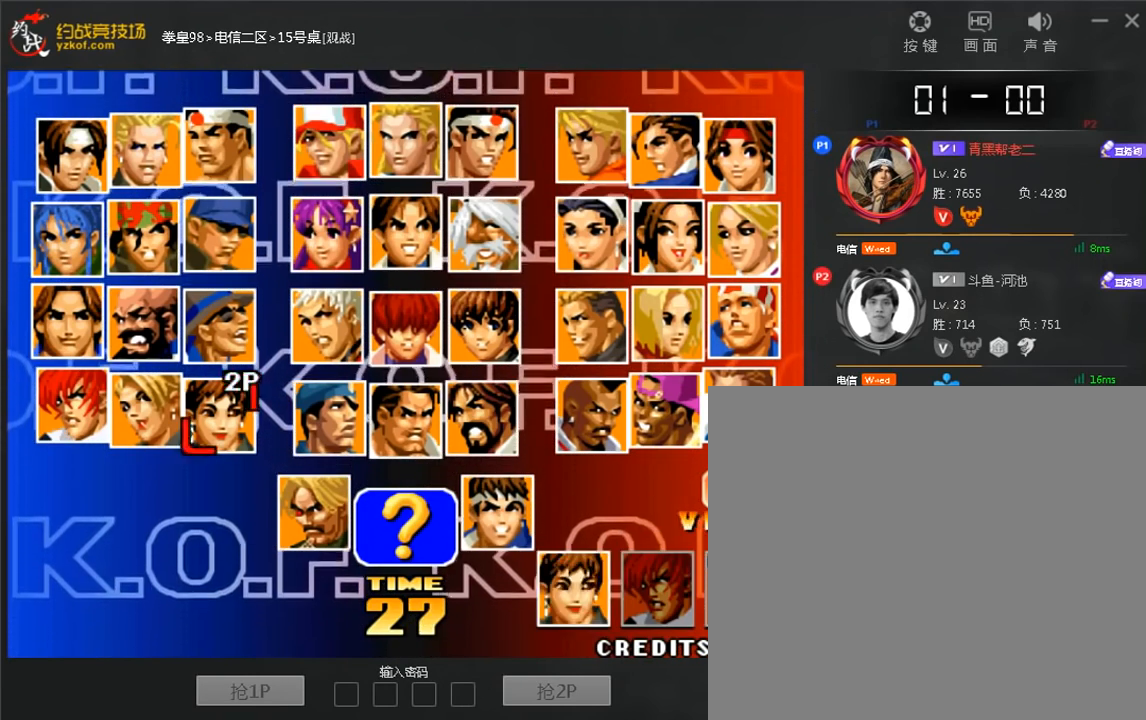
{"dt_ms": 480, "buttons": ["C"], "left_stick": "center", "events": [[240, "C", "down"]]}
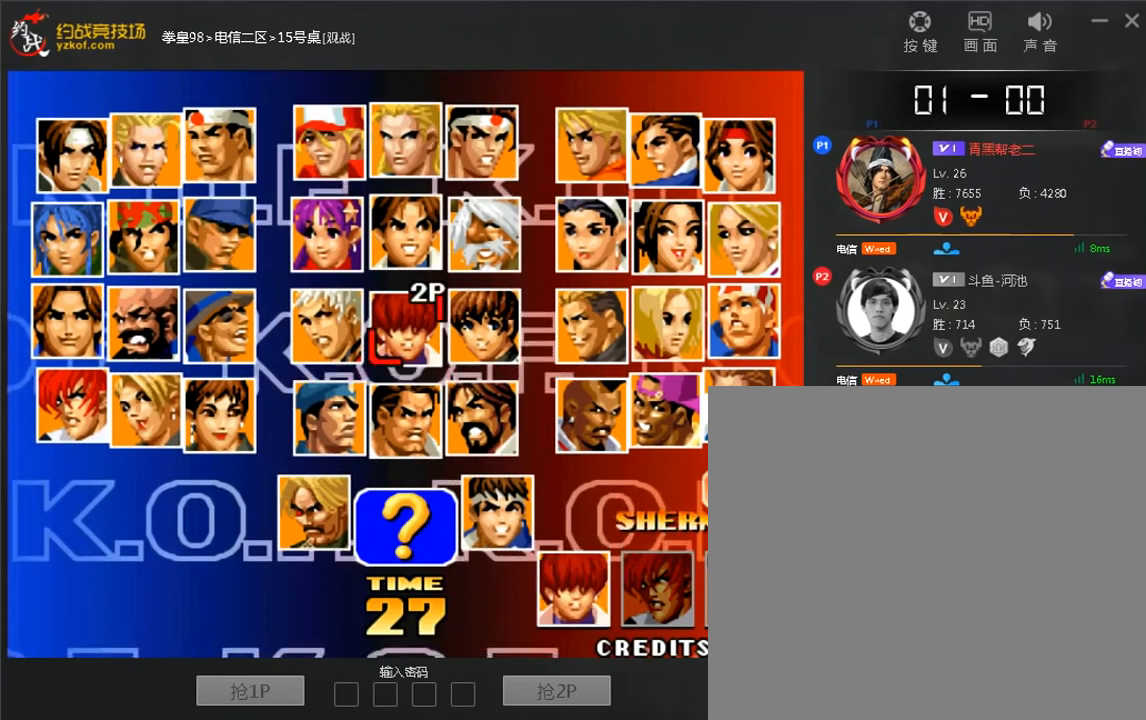
{"dt_ms": 520, "buttons": [], "left_stick": "center", "events": [[40, "C", "up"]]}
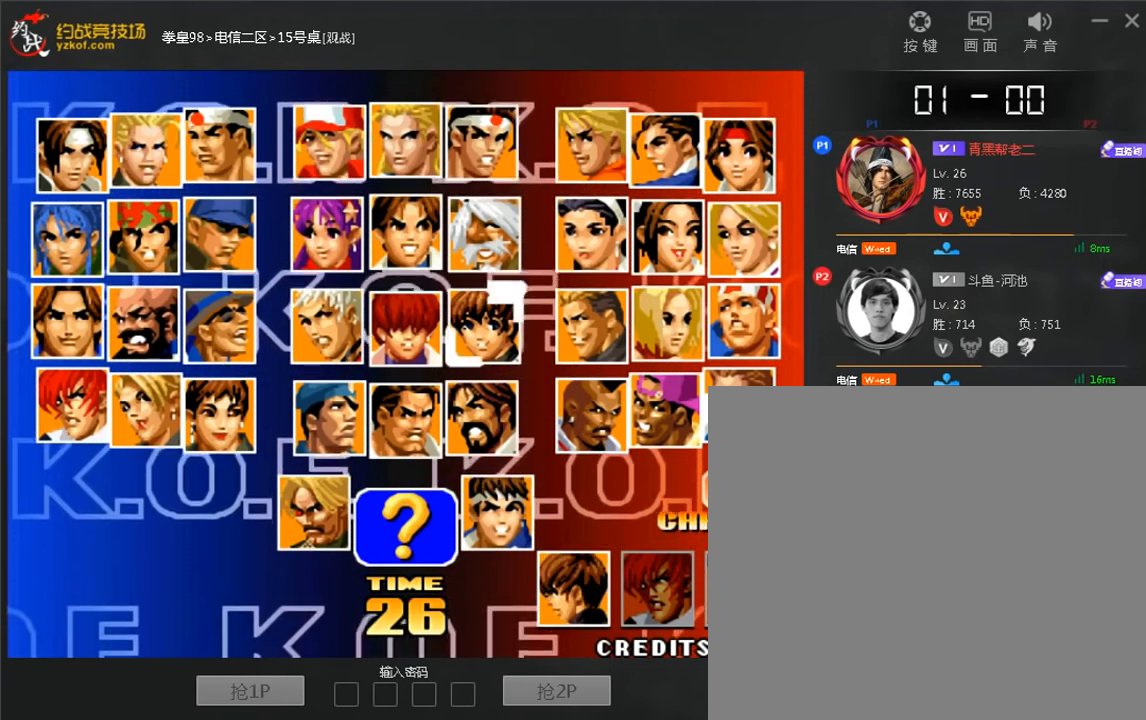
{"dt_ms": 480, "buttons": [], "left_stick": "center", "events": []}
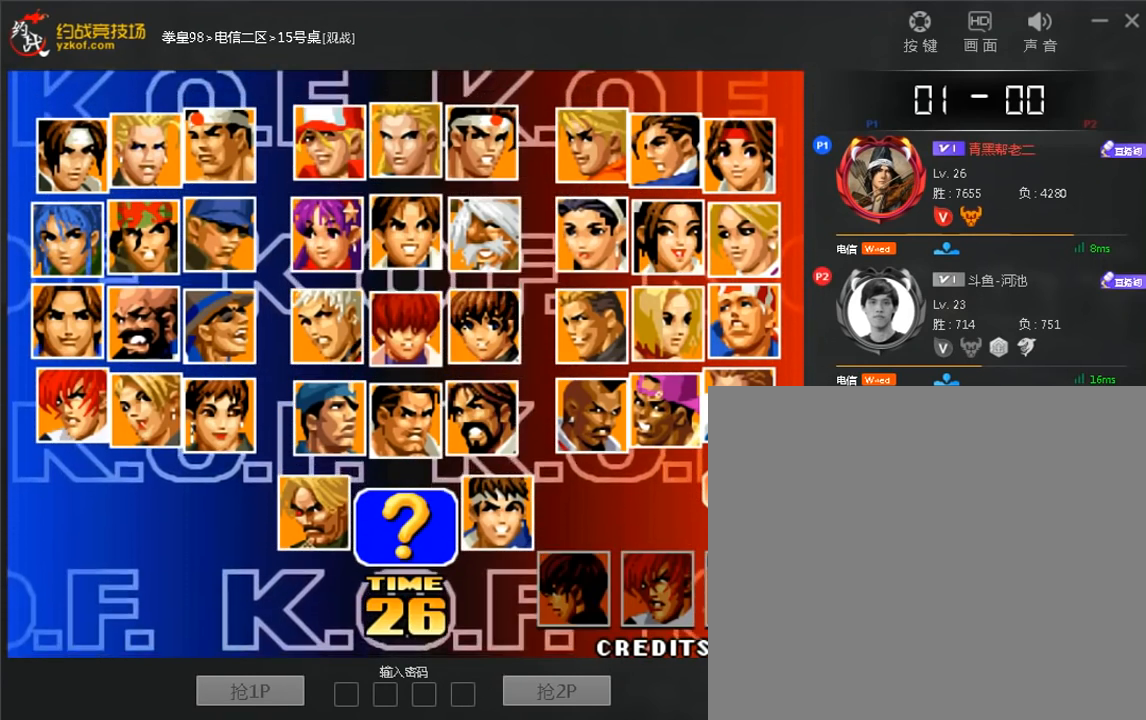
{"dt_ms": 520, "buttons": [], "left_stick": "center", "events": []}
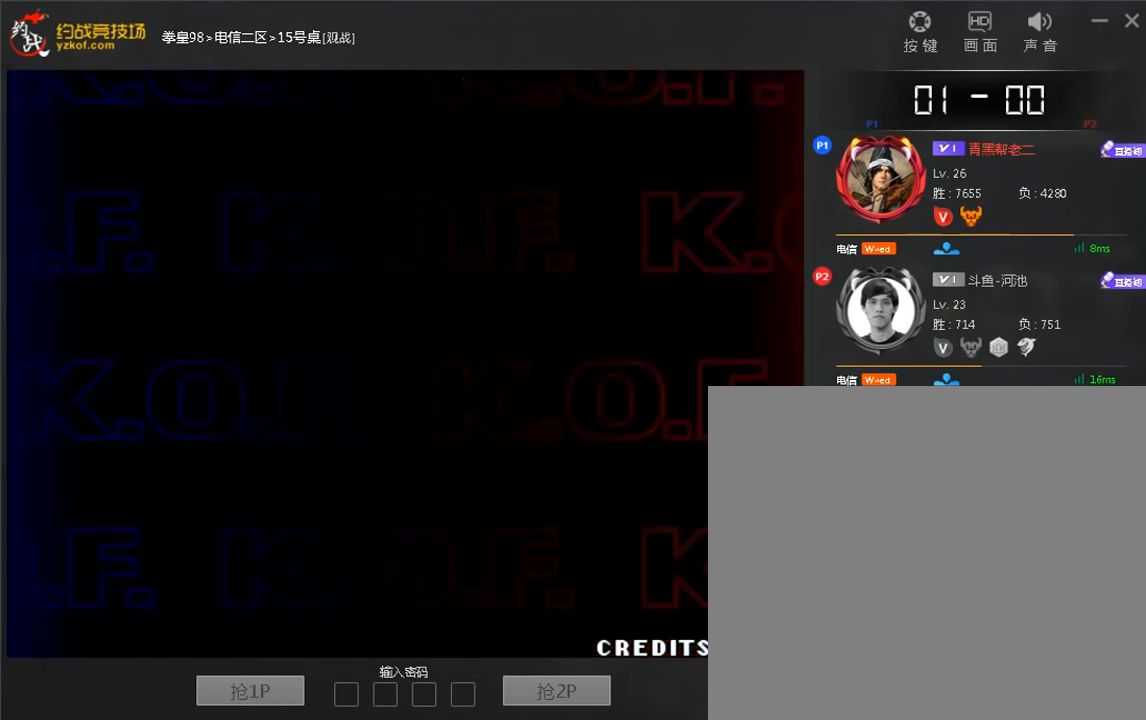
{"dt_ms": 480, "buttons": [], "left_stick": "center", "events": []}
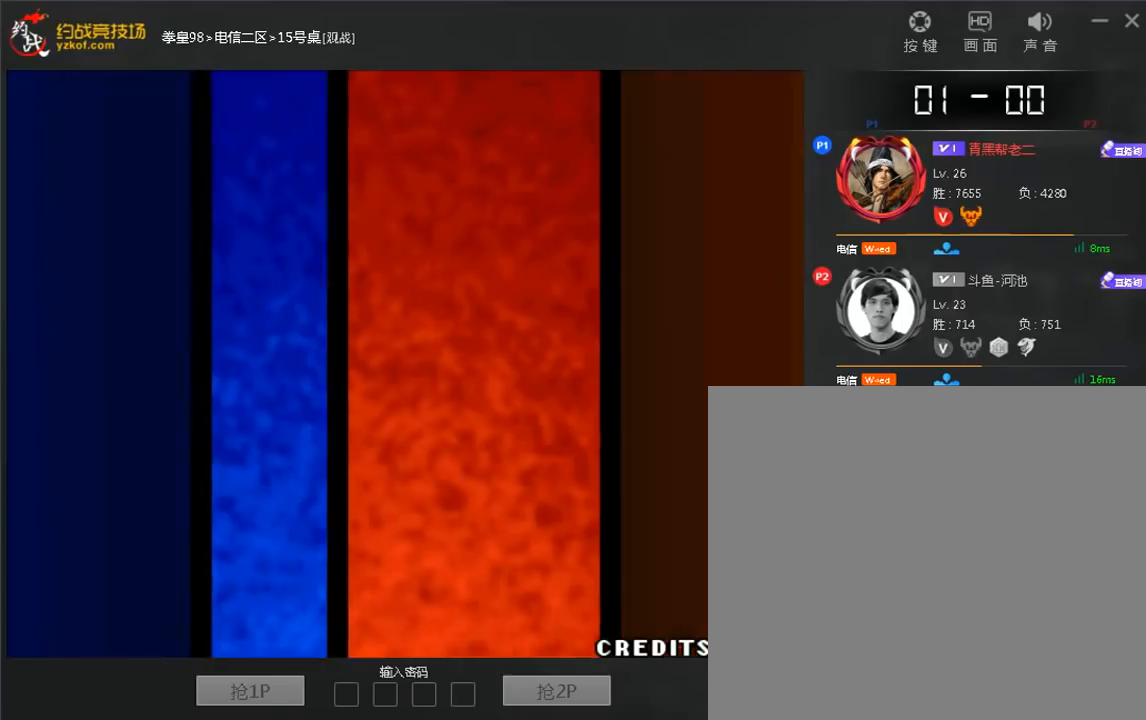
{"dt_ms": 520, "buttons": ["A"], "left_stick": "center", "events": [[280, "A", "down"], [360, "A", "up"], [520, "A", "down"]]}
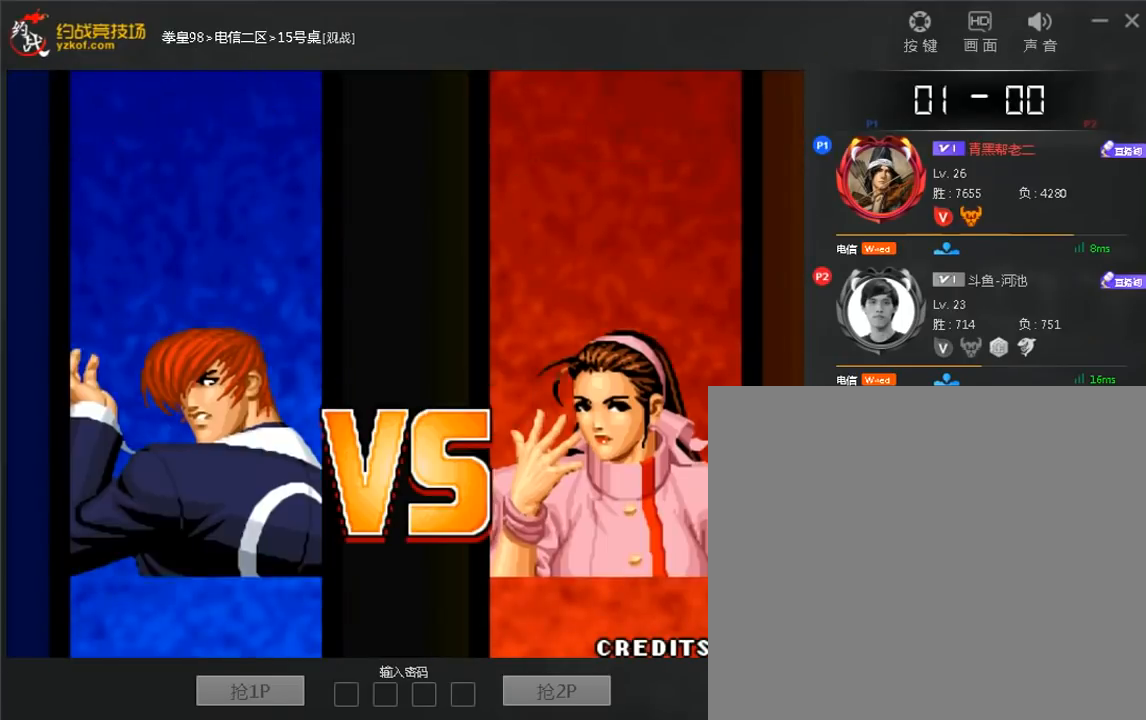
{"dt_ms": 480, "buttons": [], "left_stick": "center", "events": [[160, "A", "up"]]}
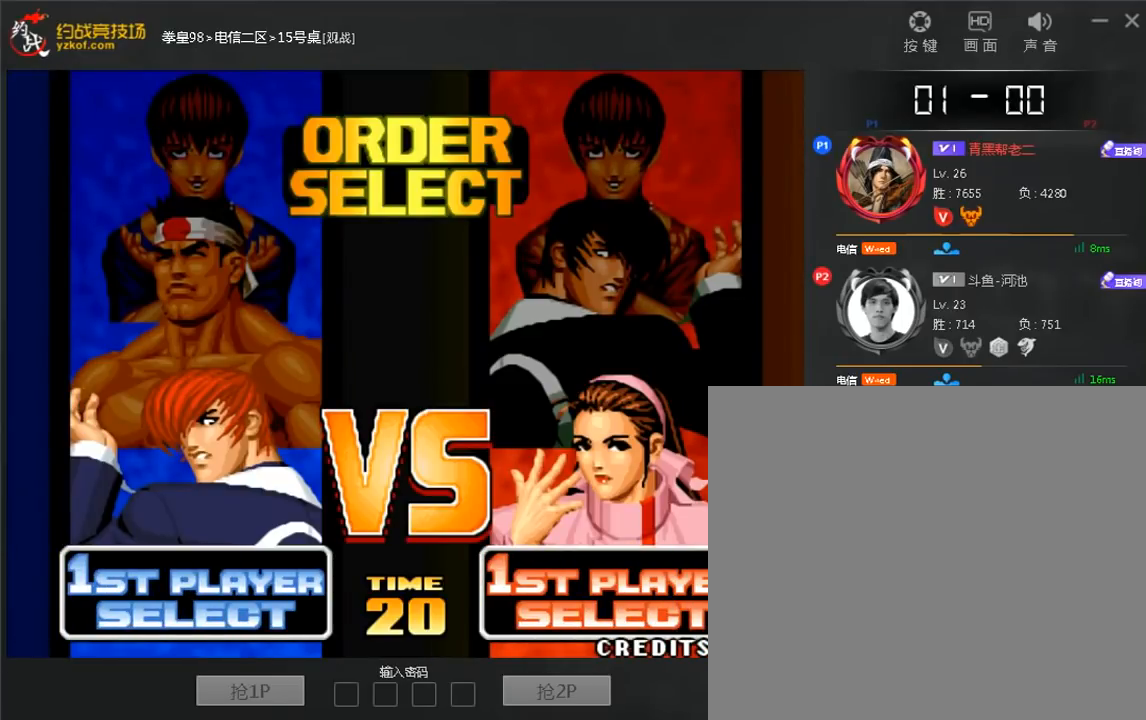
{"dt_ms": 520, "buttons": [], "left_stick": "center", "events": [[400, "A", "down"], [480, "A", "up"]]}
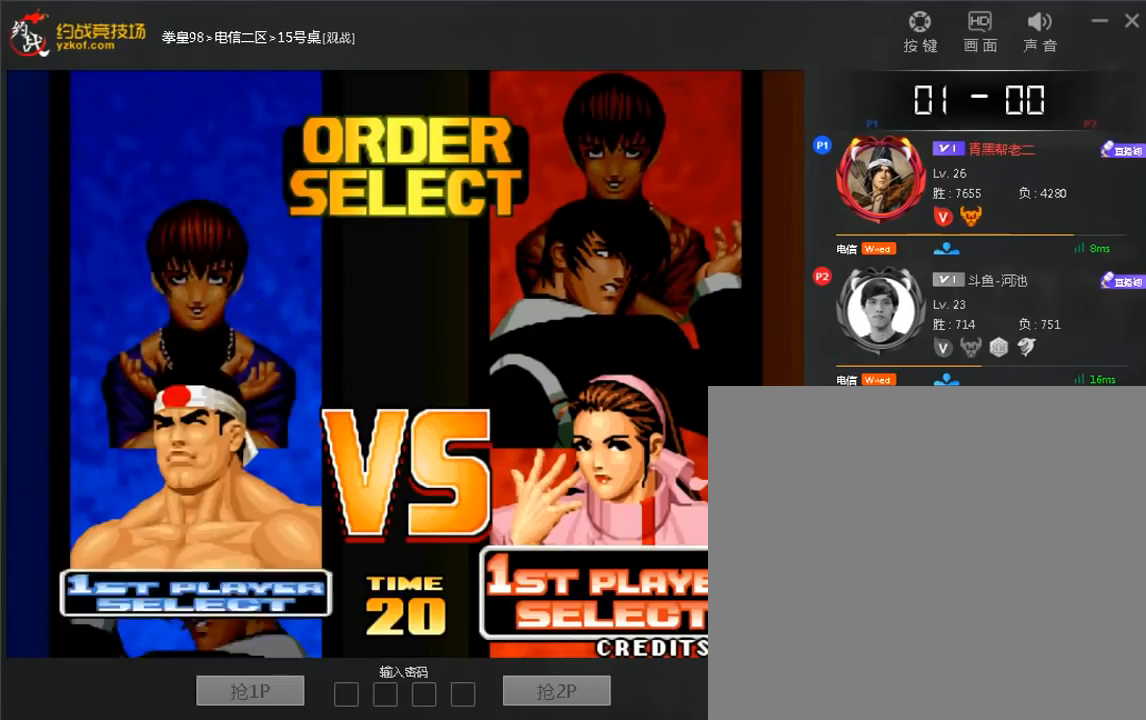
{"dt_ms": 480, "buttons": [], "left_stick": "center", "events": [[120, "left_stick", "down"], [240, "left_stick", "center"]]}
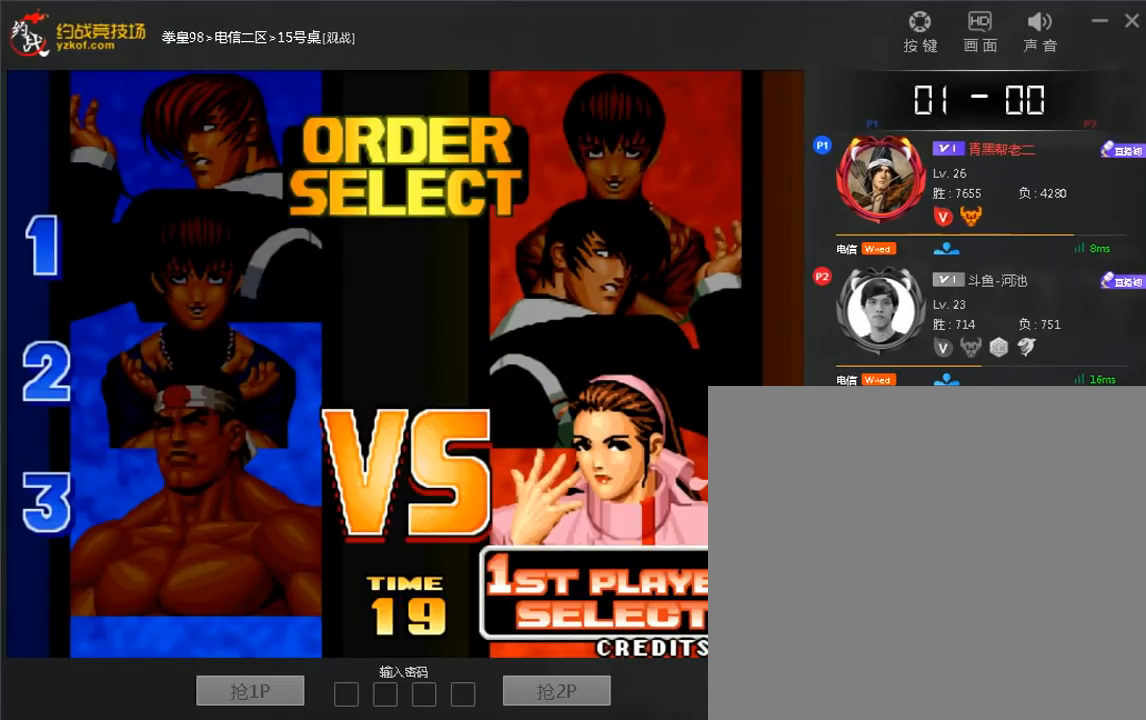
{"dt_ms": 520, "buttons": ["A"], "left_stick": "center", "events": [[160, "A", "down"]]}
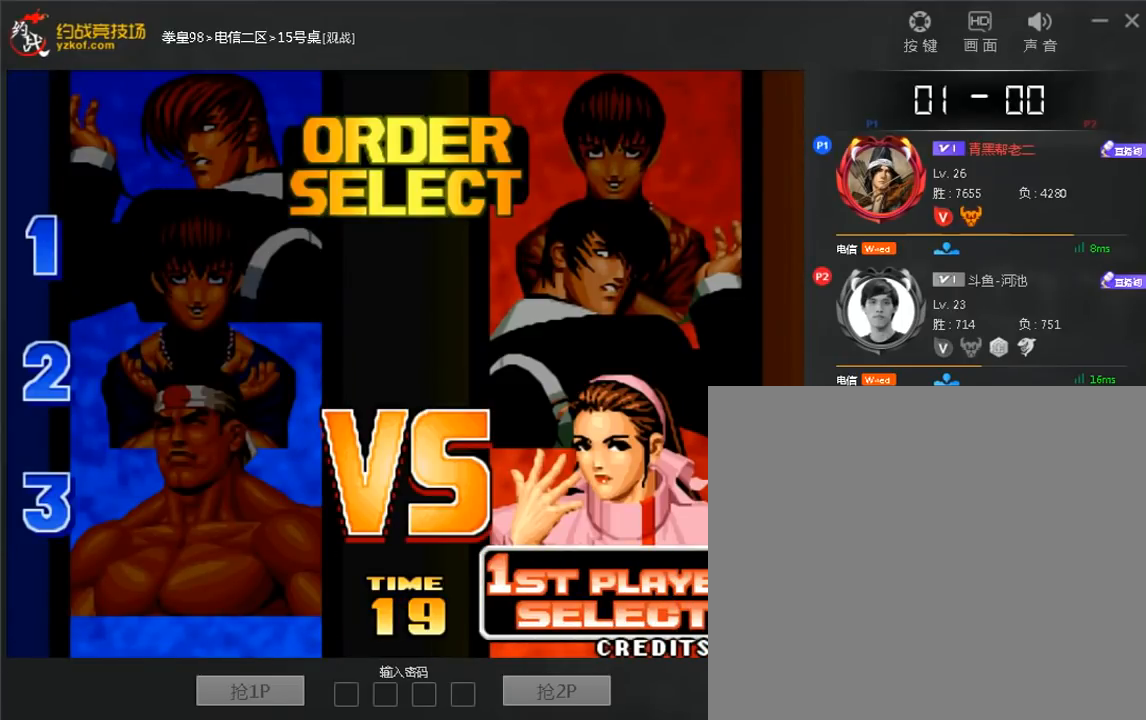
{"dt_ms": 480, "buttons": ["A"], "left_stick": "up"}
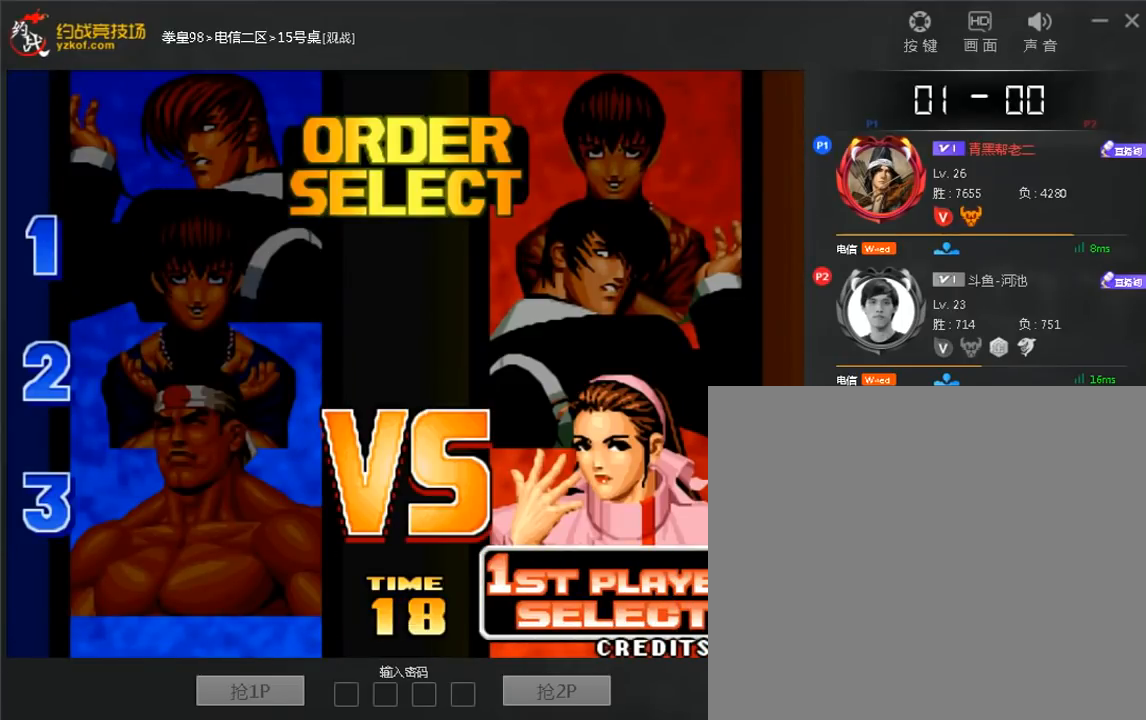
{"dt_ms": 520, "buttons": [], "left_stick": "center", "events": [[120, "left_stick", "center"], [200, "A", "up"], [320, "A", "down"], [320, "left_stick", "right"], [400, "A", "up"], [520, "left_stick", "center"]]}
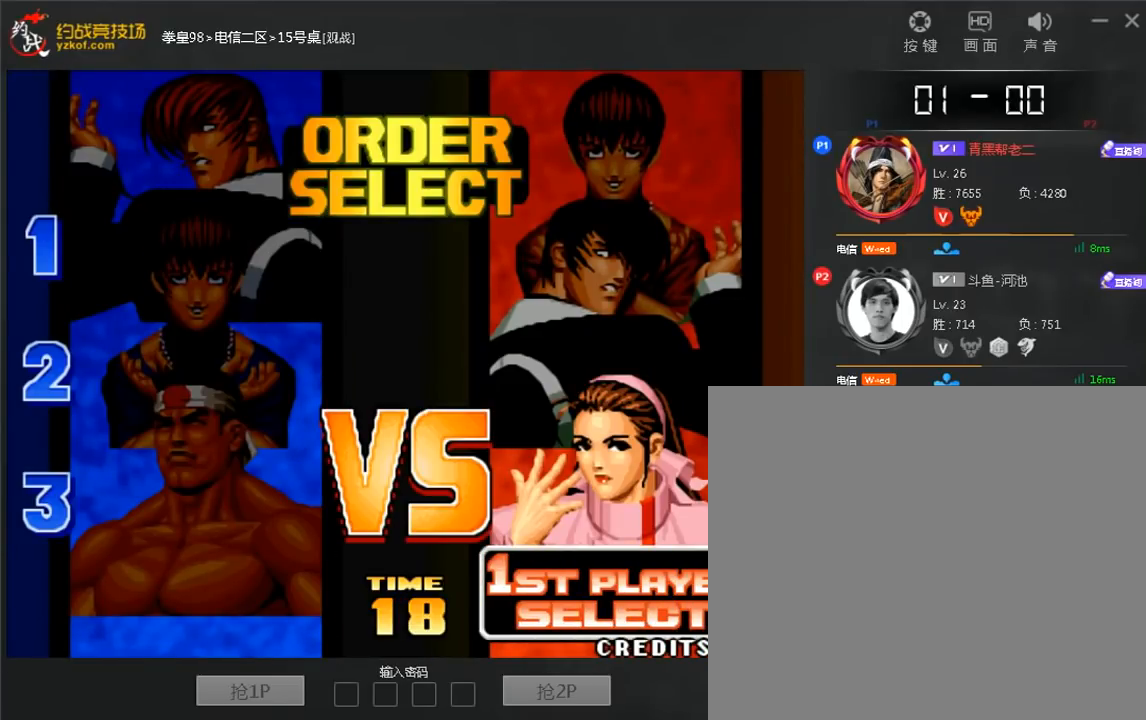
{"dt_ms": 1000, "buttons": [], "left_stick": "center"}
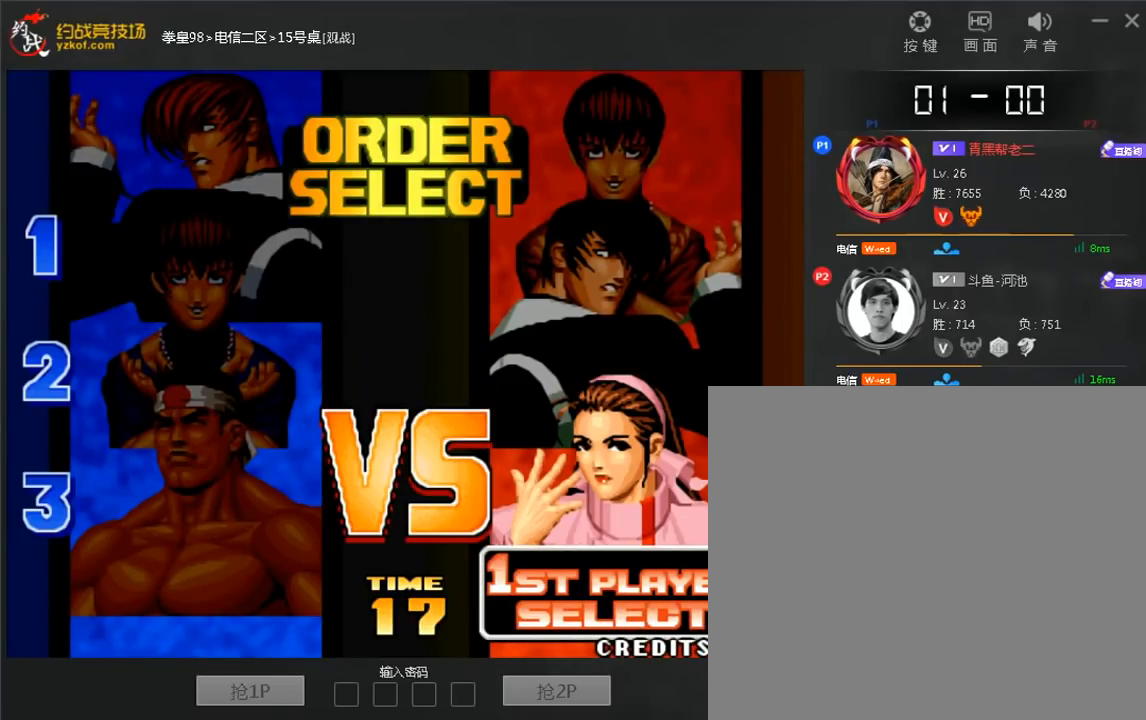
{"dt_ms": 1000, "buttons": ["A"], "left_stick": "center"}
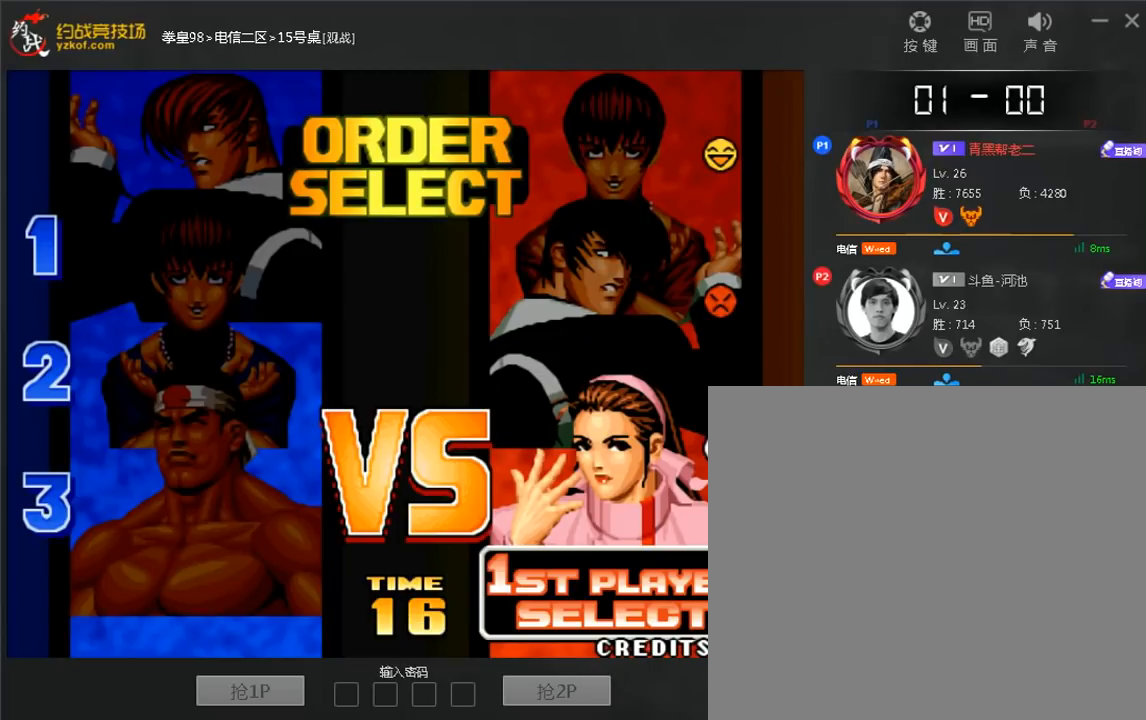
{"dt_ms": 480, "buttons": [], "left_stick": "center", "events": [[80, "A", "up"]]}
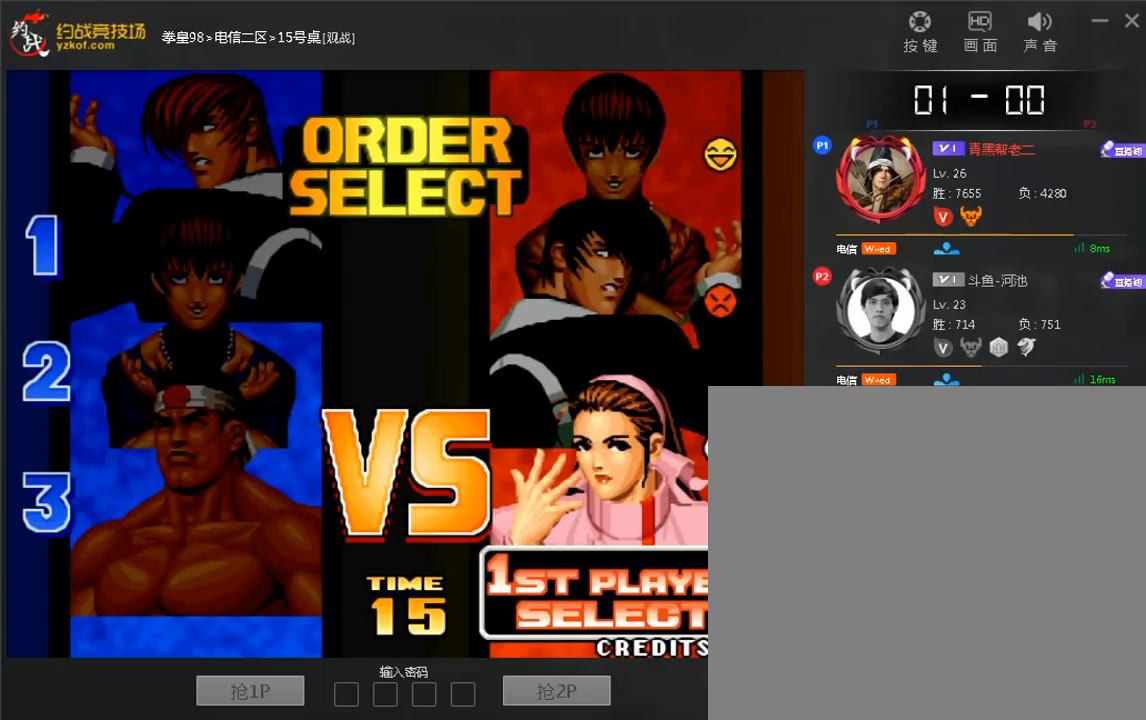
{"dt_ms": 520, "buttons": [], "left_stick": "down", "events": [[80, "B", "down"], [160, "B", "up"], [320, "B", "down"], [360, "B", "up"], [520, "left_stick", "down"]]}
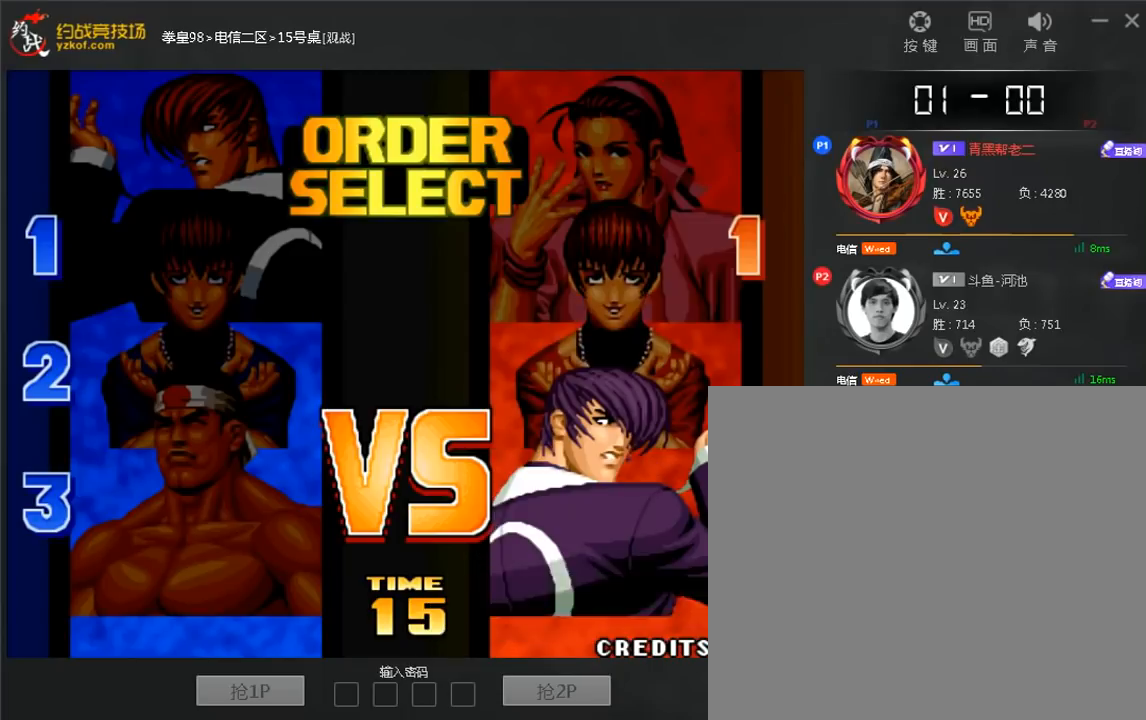
{"dt_ms": 480, "buttons": ["A"], "left_stick": "center", "events": [[240, "B", "down"], [280, "B", "up"], [400, "left_stick", "center"], [440, "A", "down"]]}
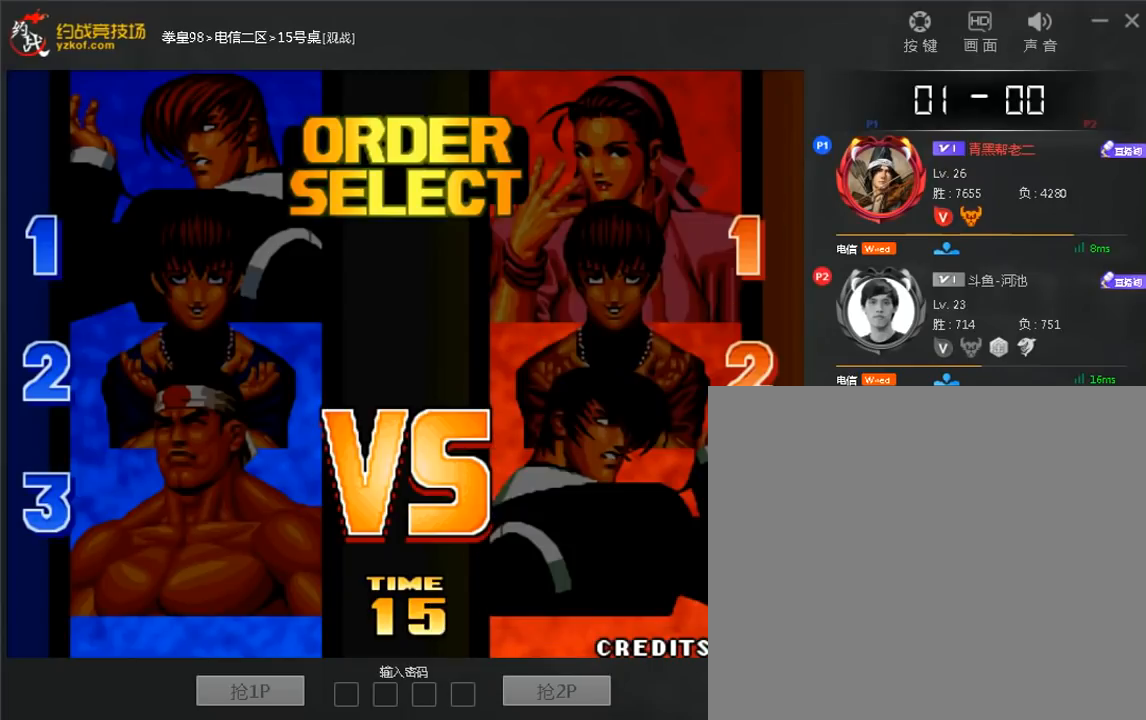
{"dt_ms": 520, "buttons": [], "left_stick": "center", "events": [[40, "A", "up"]]}